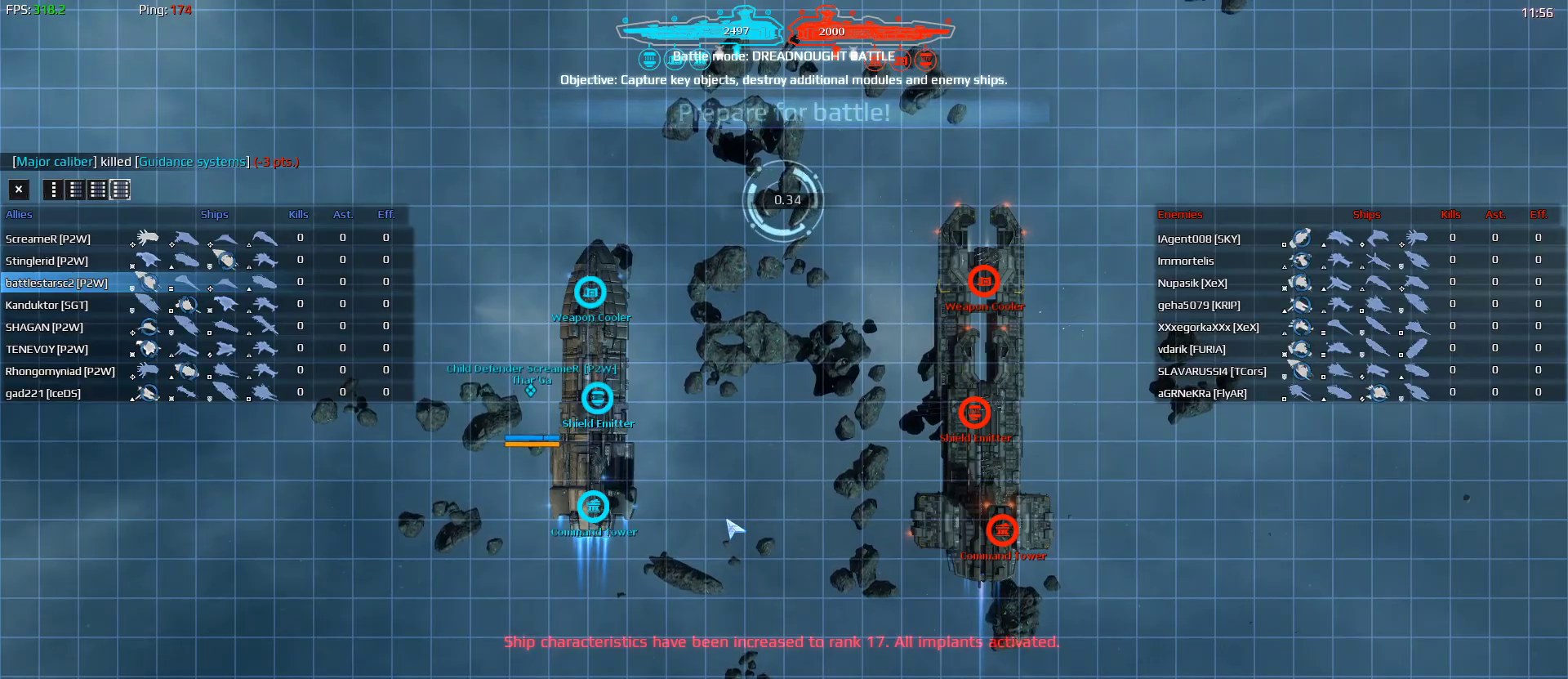
Gameplay with keyboard and mouse; each line is a JSON object with the keys and mouse buttons held at the frame after it. "events" lists presses ("down") and releases ("up") of "1", "2", "3", "4", "a", "alt", "ctrl", "d", "e", "f", "q", "r", "s", "shift", "space", "tab", "w", "mouse_left", "mouse_wheel" and "mouse_right" between this image and that frame as [ms after this image, input, new state], when the widget could be followed in between. "mouse_left", "mouse_wheel", "mouse_right" = the "left", "wheel", "right" buttons of the "mouse" list. No other keys are recorded. "wheel" means that the mouse wheel is clicked or scrolled. "mouse_move" is the direction in which the mouse moves at that frame (one of eight, or "still"), when it could be read.
{"keys": ["d", "w"], "mouse": [], "mouse_move": "still", "events": [[333, "d", "down"], [333, "w", "down"]]}
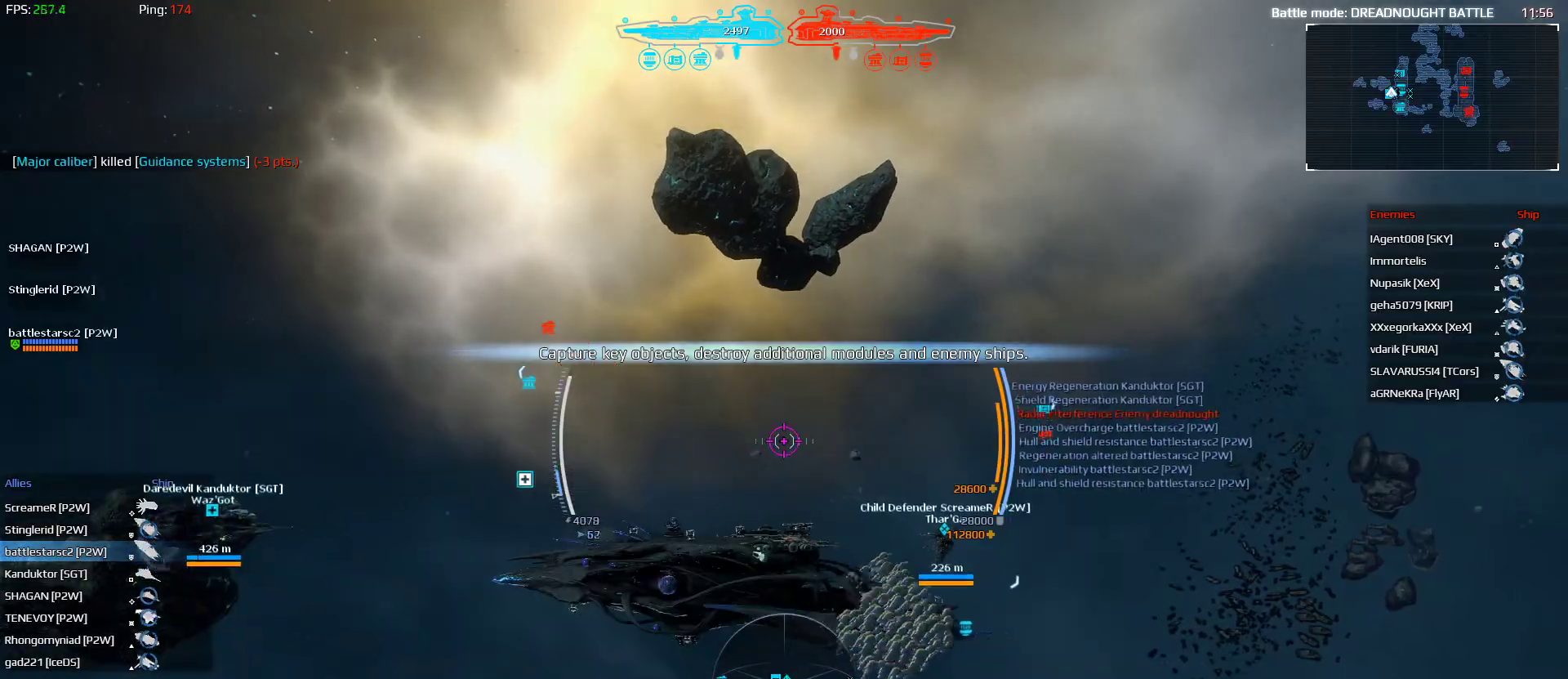
{"keys": ["d", "shift", "w"], "mouse": [], "mouse_move": "still", "events": [[67, "shift", "down"]]}
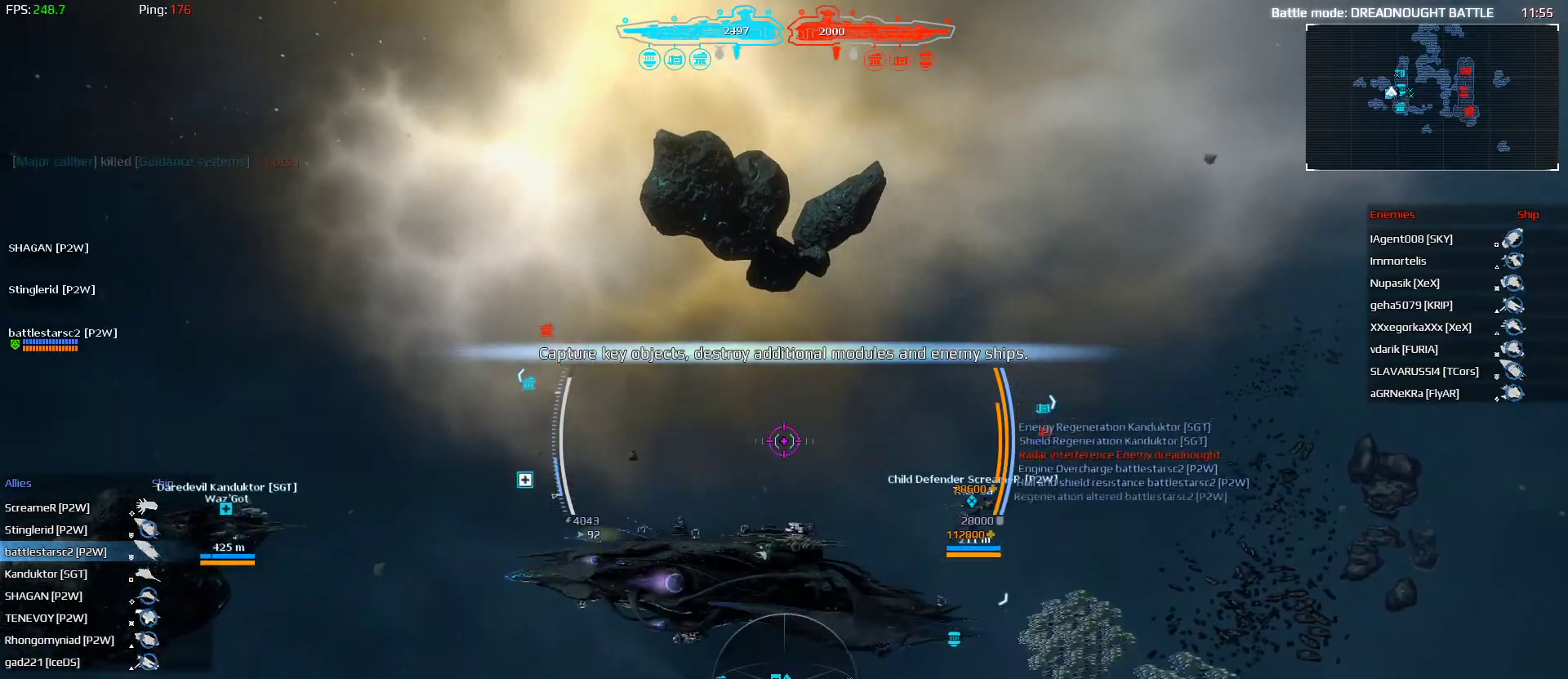
{"keys": ["d", "shift", "w"], "mouse": [], "mouse_move": "right", "events": []}
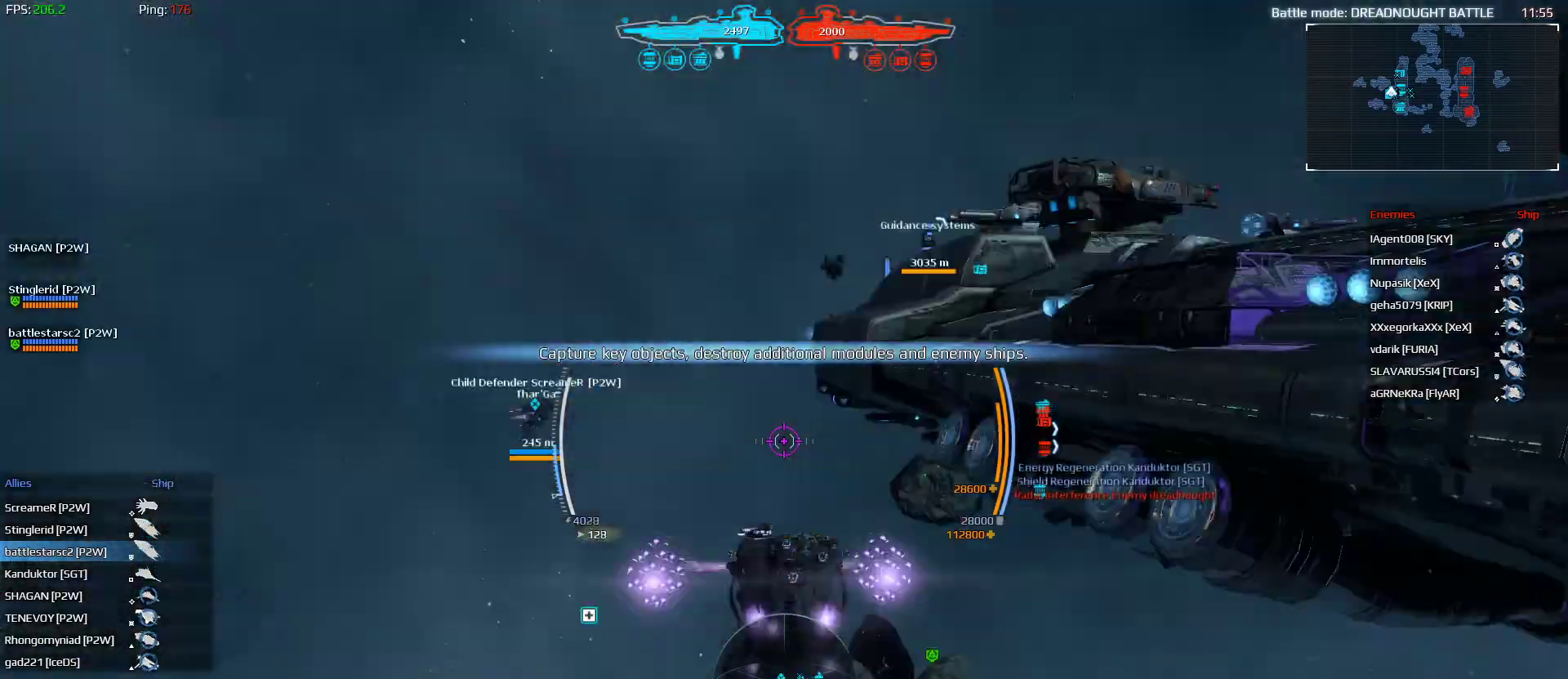
{"keys": ["d", "shift", "space", "w"], "mouse": [], "events": [[267, "space", "down"]]}
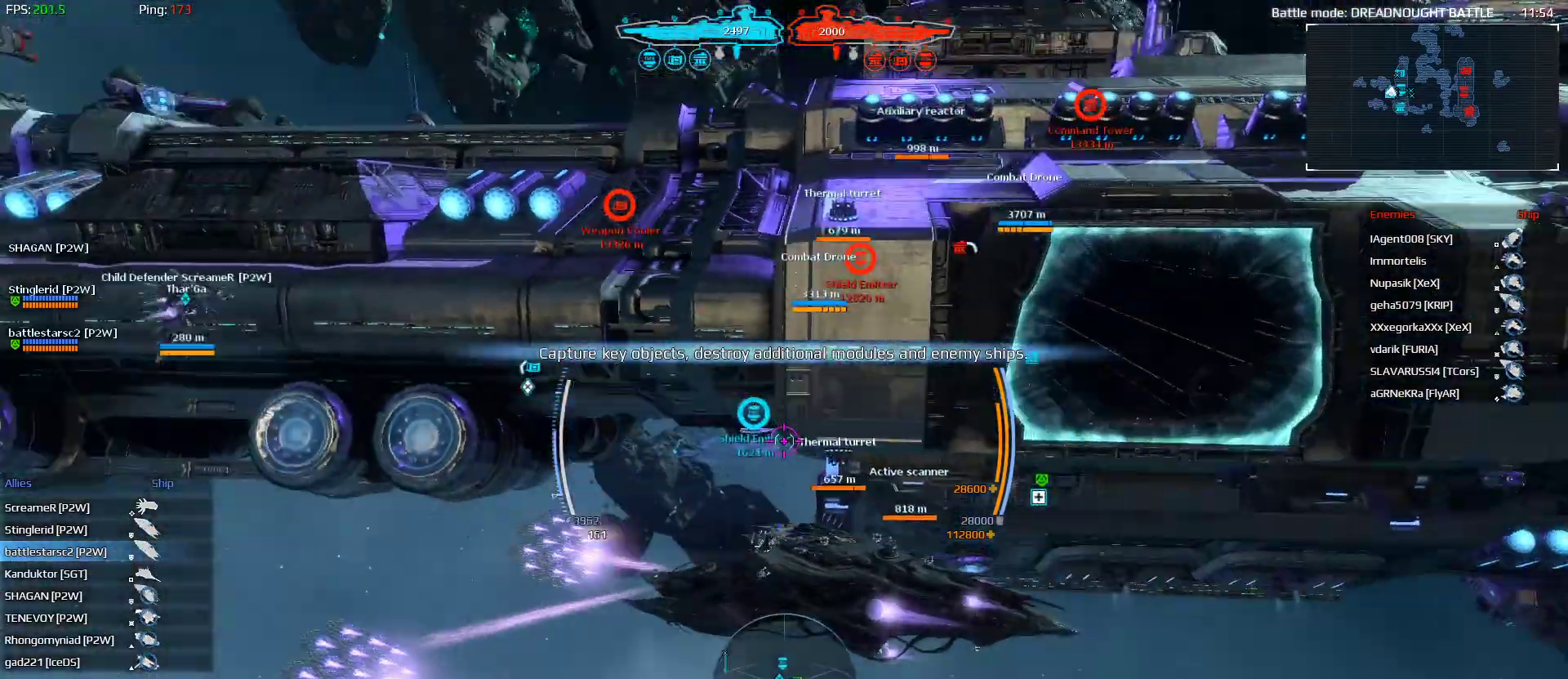
{"keys": ["d", "q", "shift", "space", "w"], "mouse": [], "mouse_move": "up", "events": [[233, "q", "down"]]}
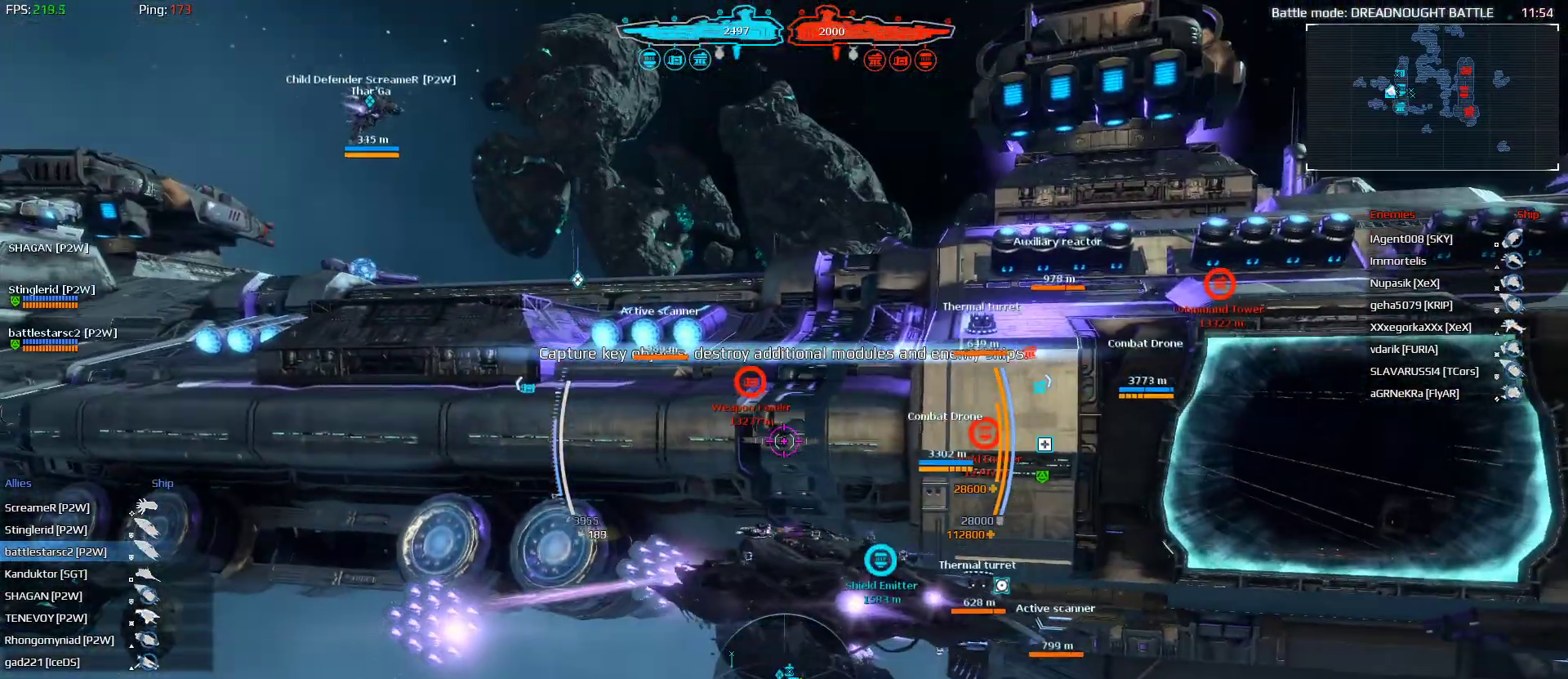
{"keys": ["d", "q", "shift", "space", "w"], "mouse": [], "mouse_move": "right", "events": []}
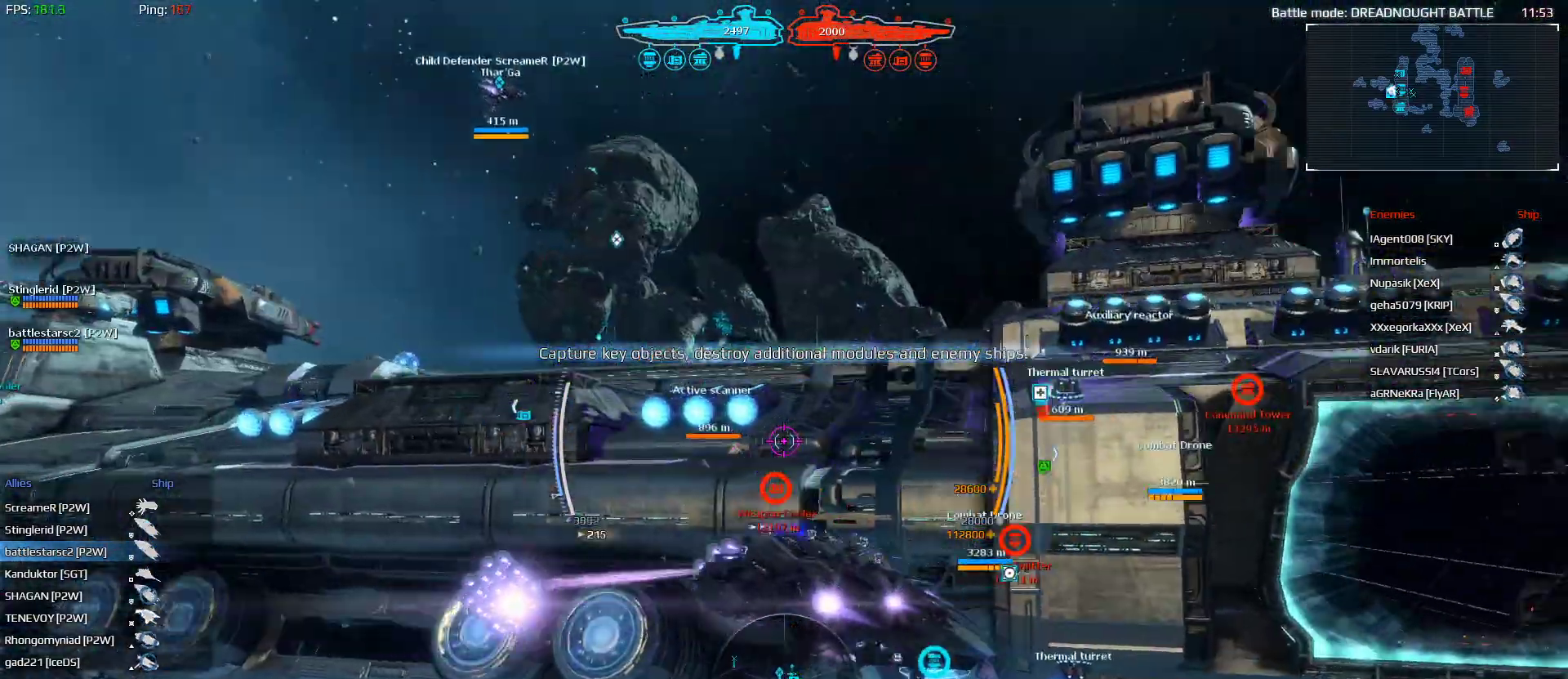
{"keys": ["d", "q", "shift", "w"], "mouse": [], "mouse_move": "up-right", "events": [[167, "space", "up"]]}
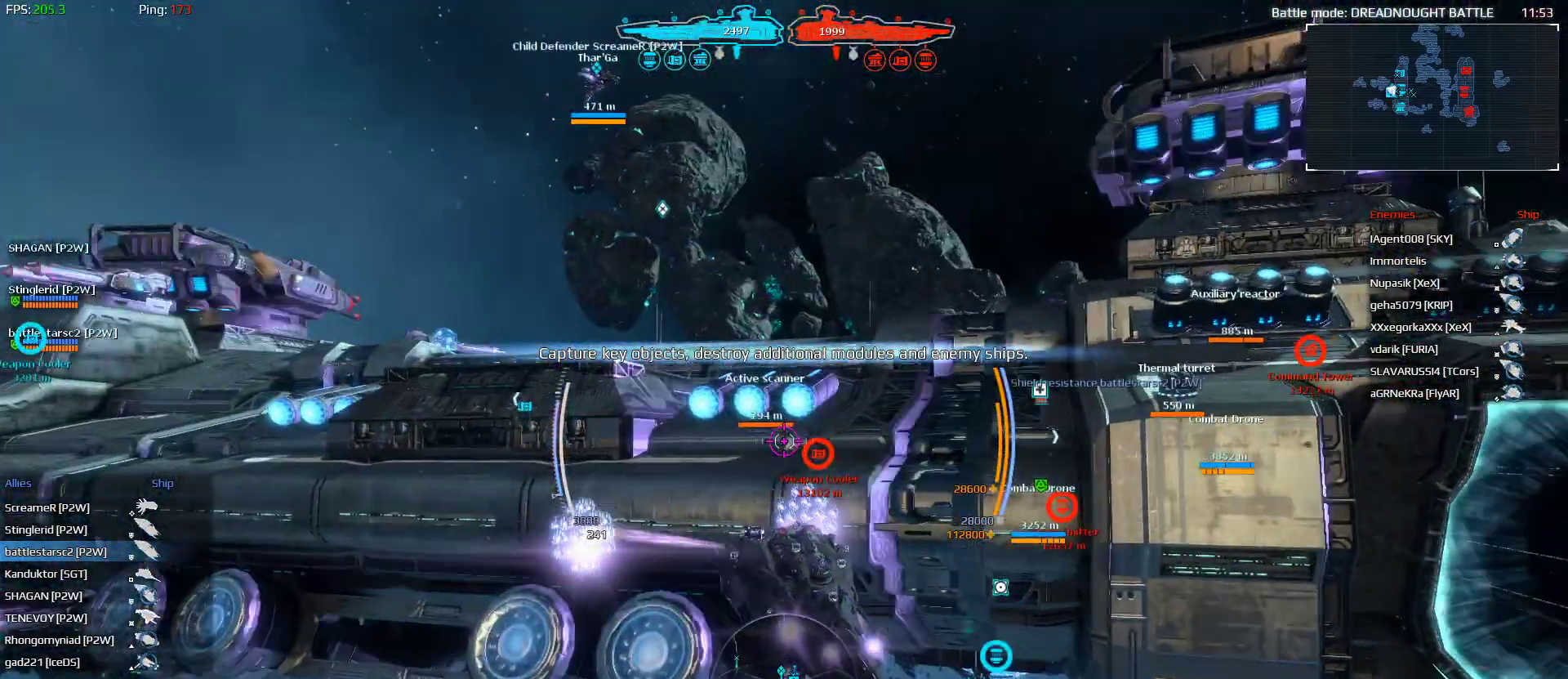
{"keys": ["shift", "w"], "mouse": [], "mouse_move": "still", "events": [[300, "d", "up"], [433, "q", "up"]]}
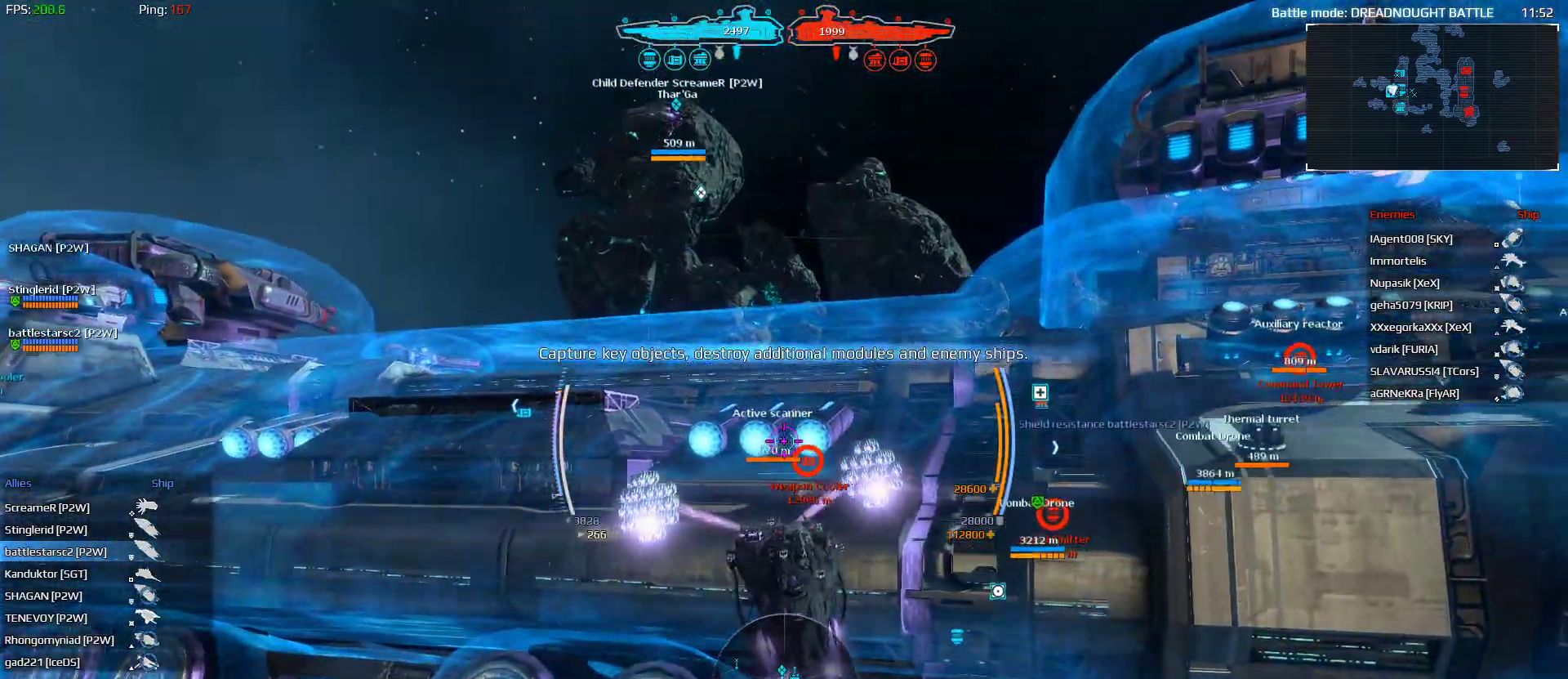
{"keys": ["d", "q", "shift", "w"], "mouse": [], "mouse_move": "right", "events": [[367, "d", "down"], [433, "q", "down"]]}
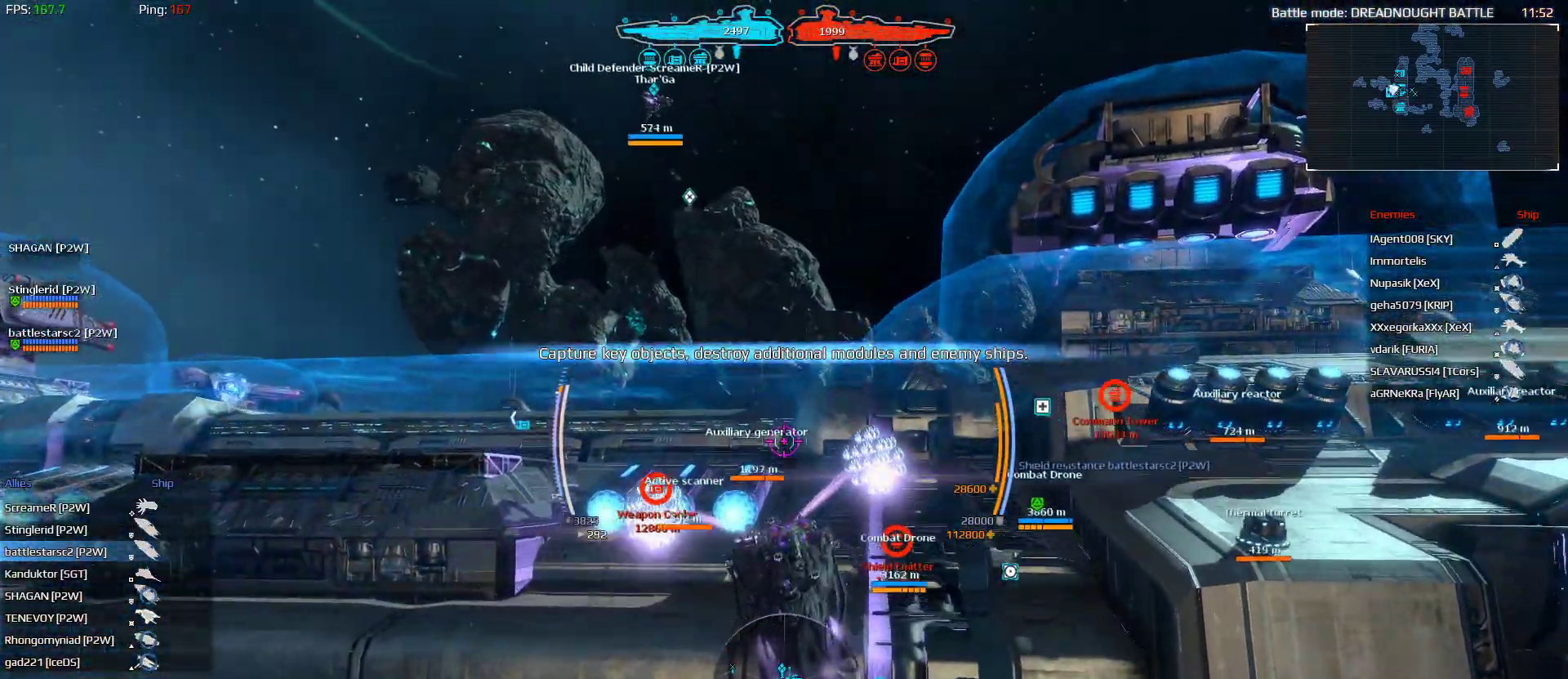
{"keys": ["shift", "w"], "mouse": [], "mouse_move": "up-left", "events": [[167, "d", "up"], [267, "q", "up"]]}
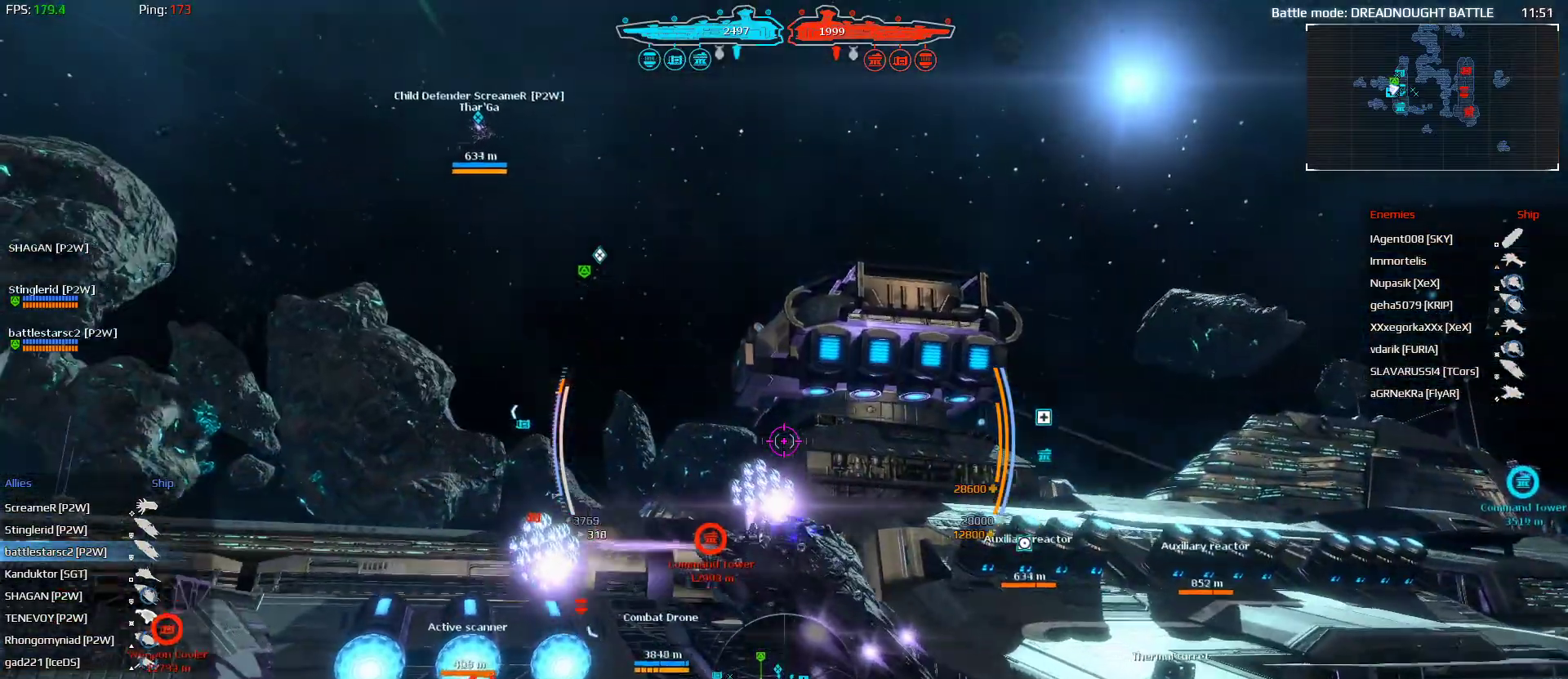
{"keys": ["d", "q", "shift", "w"], "mouse": [], "mouse_move": "still", "events": [[333, "d", "down"], [400, "q", "down"]]}
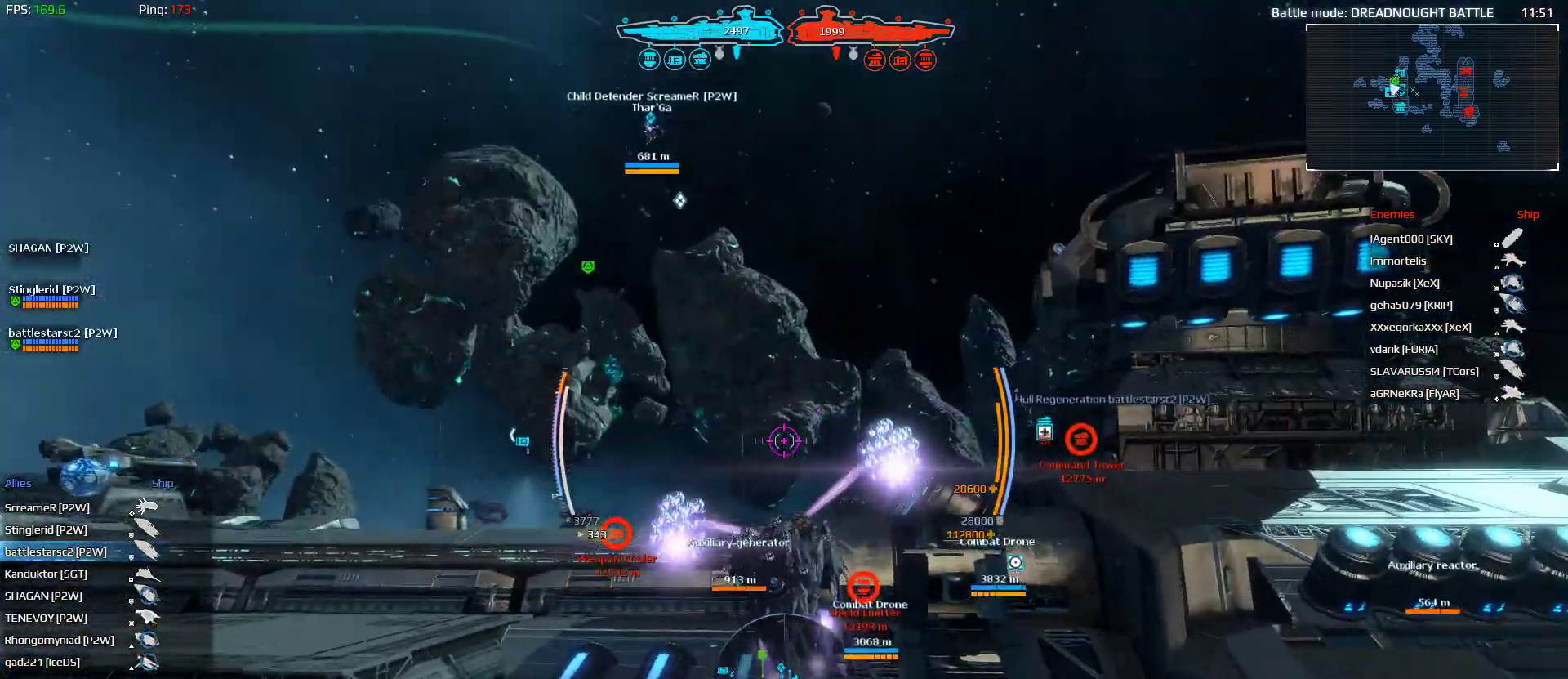
{"keys": ["d", "q", "shift", "w"], "mouse": [], "mouse_move": "still", "events": []}
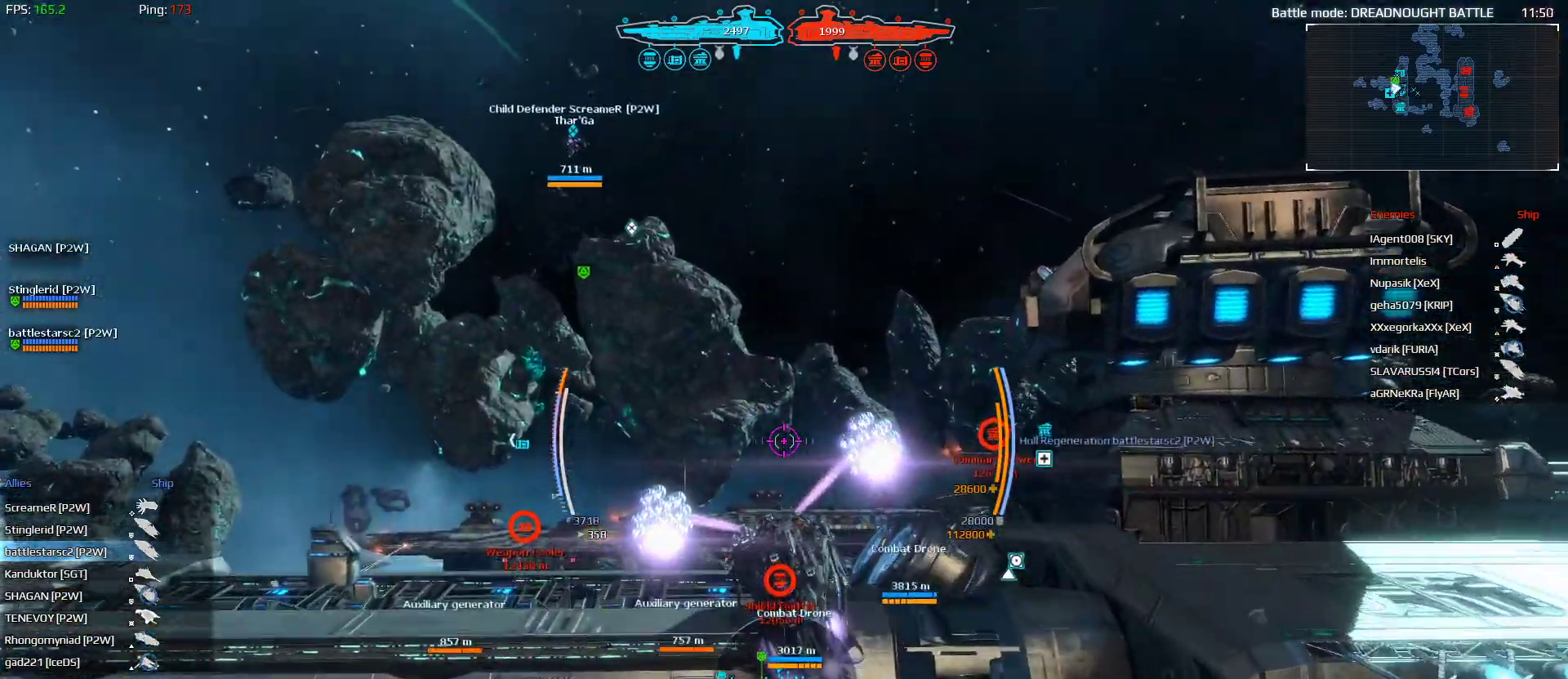
{"keys": ["d", "q", "shift", "w"], "mouse": [], "mouse_move": "still", "events": [[167, "d", "up"], [467, "d", "down"]]}
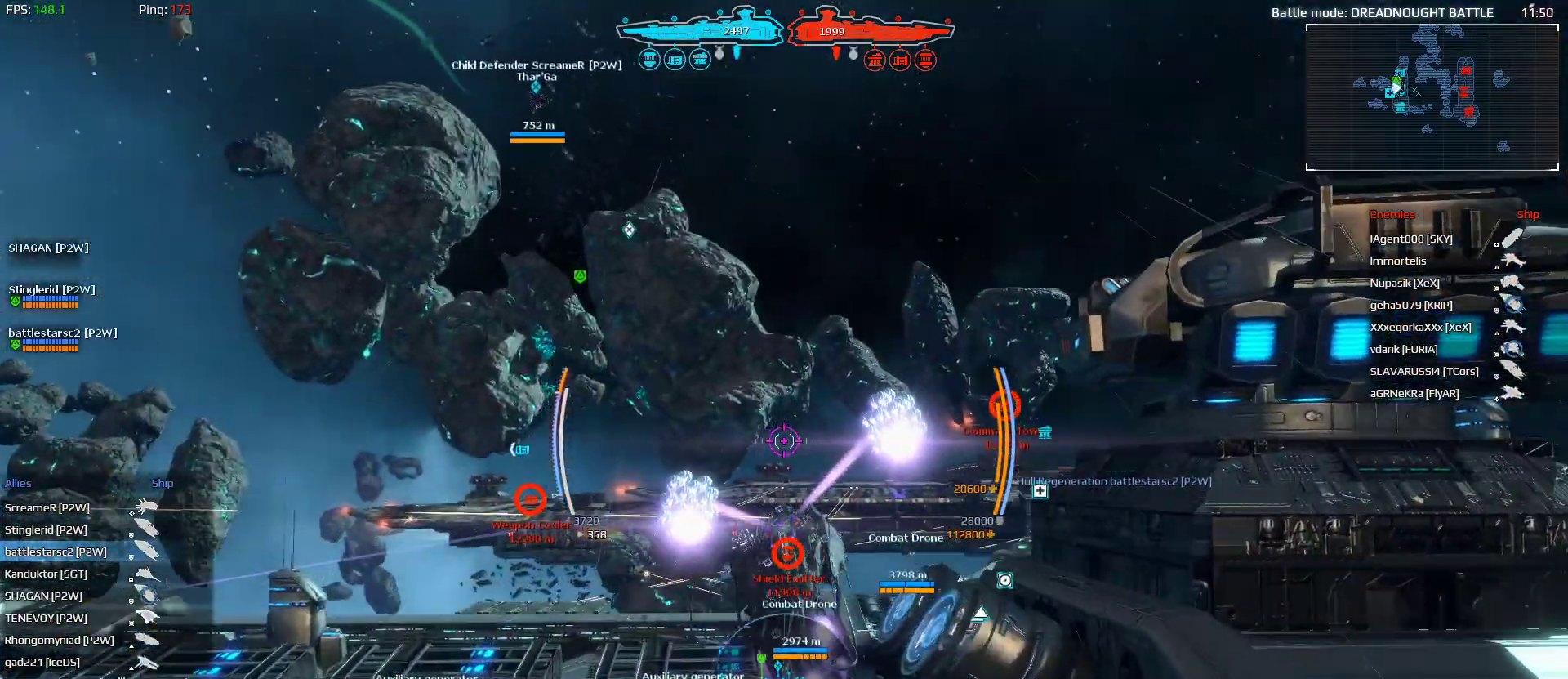
{"keys": ["q", "shift", "w"], "mouse": [], "mouse_move": "down", "events": [[400, "d", "up"]]}
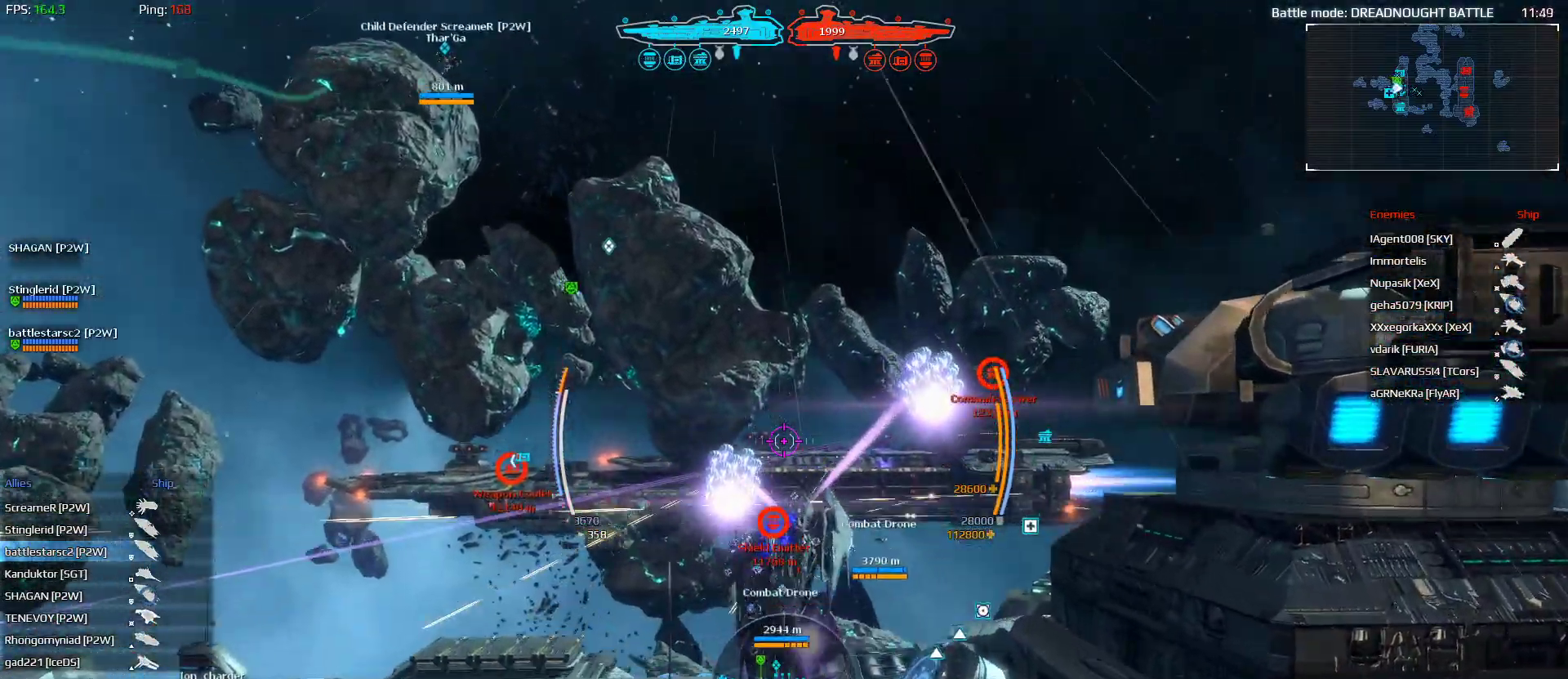
{"keys": ["alt", "q", "shift", "w"], "mouse": [], "mouse_move": "still", "events": [[67, "alt", "down"]]}
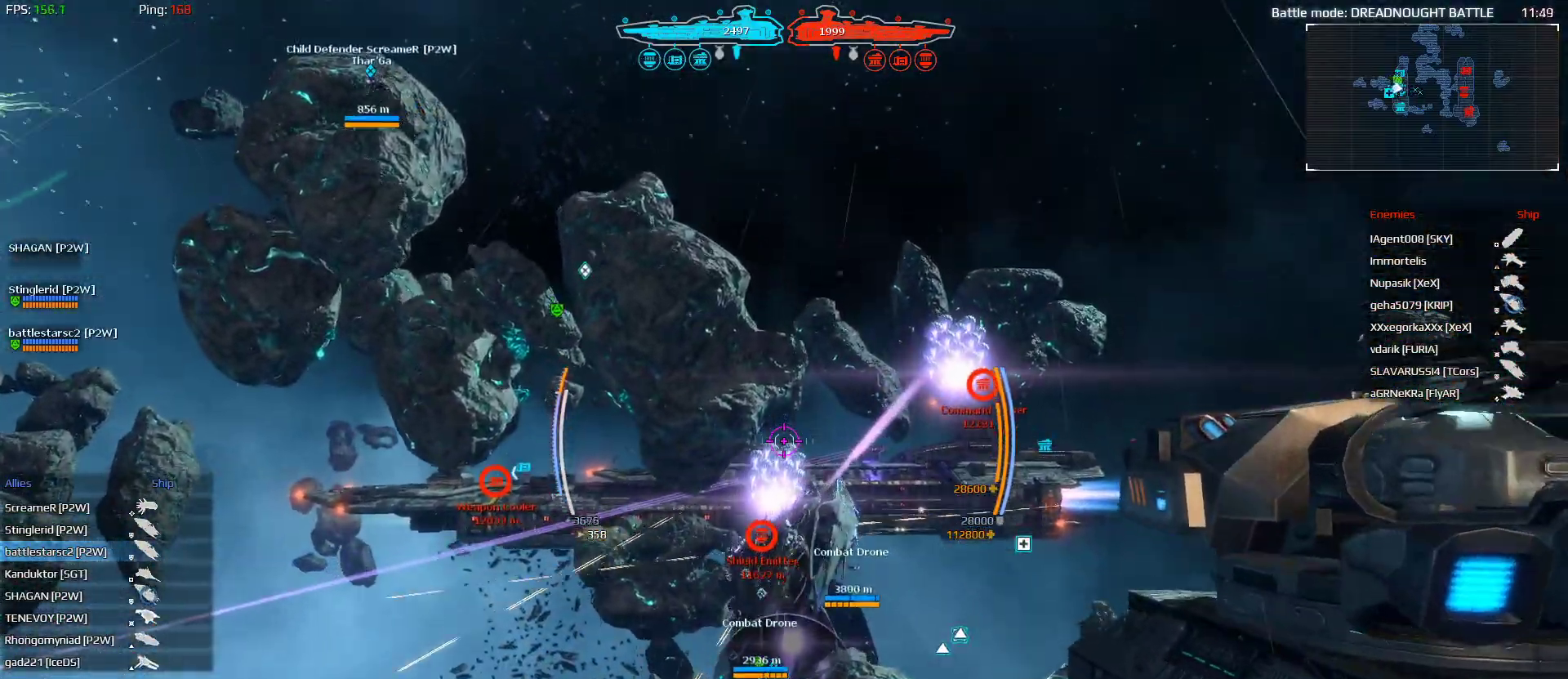
{"keys": ["q", "shift", "w"], "mouse": ["left"], "mouse_move": "still", "events": [[500, "alt", "up"], [500, "mouse_left", "down"]]}
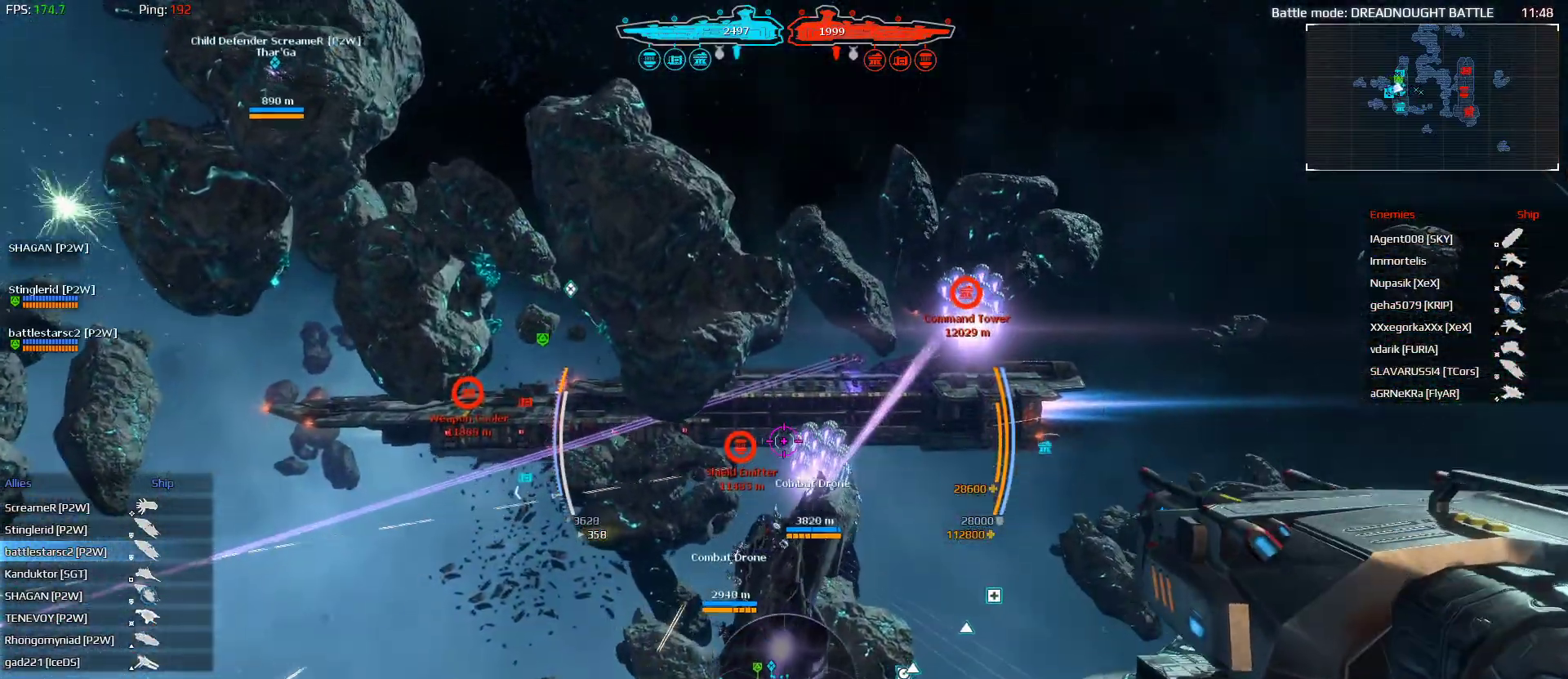
{"keys": ["shift", "w"], "mouse": ["left"], "mouse_move": "still", "events": [[233, "q", "up"]]}
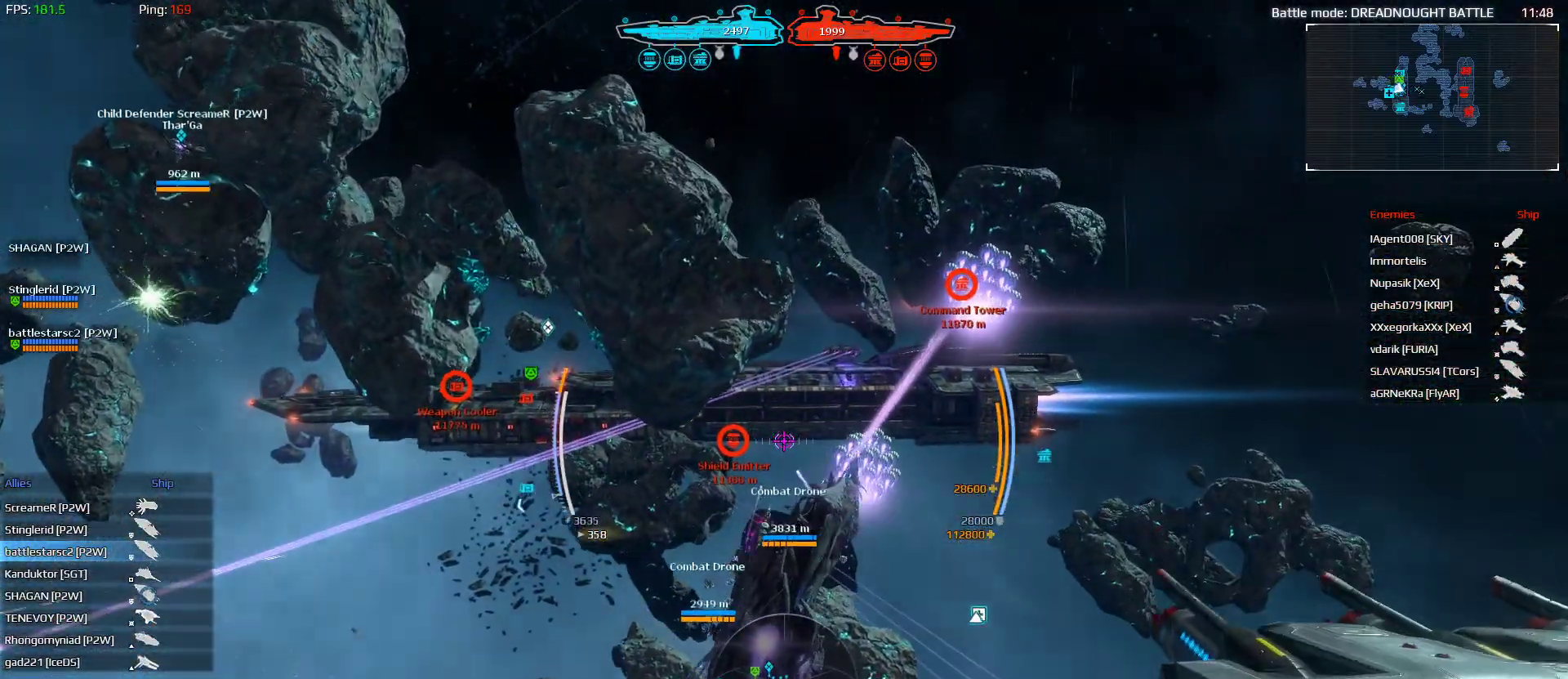
{"keys": ["alt", "d", "shift", "w"], "mouse": ["left"], "mouse_move": "right", "events": [[433, "d", "down"], [500, "alt", "down"]]}
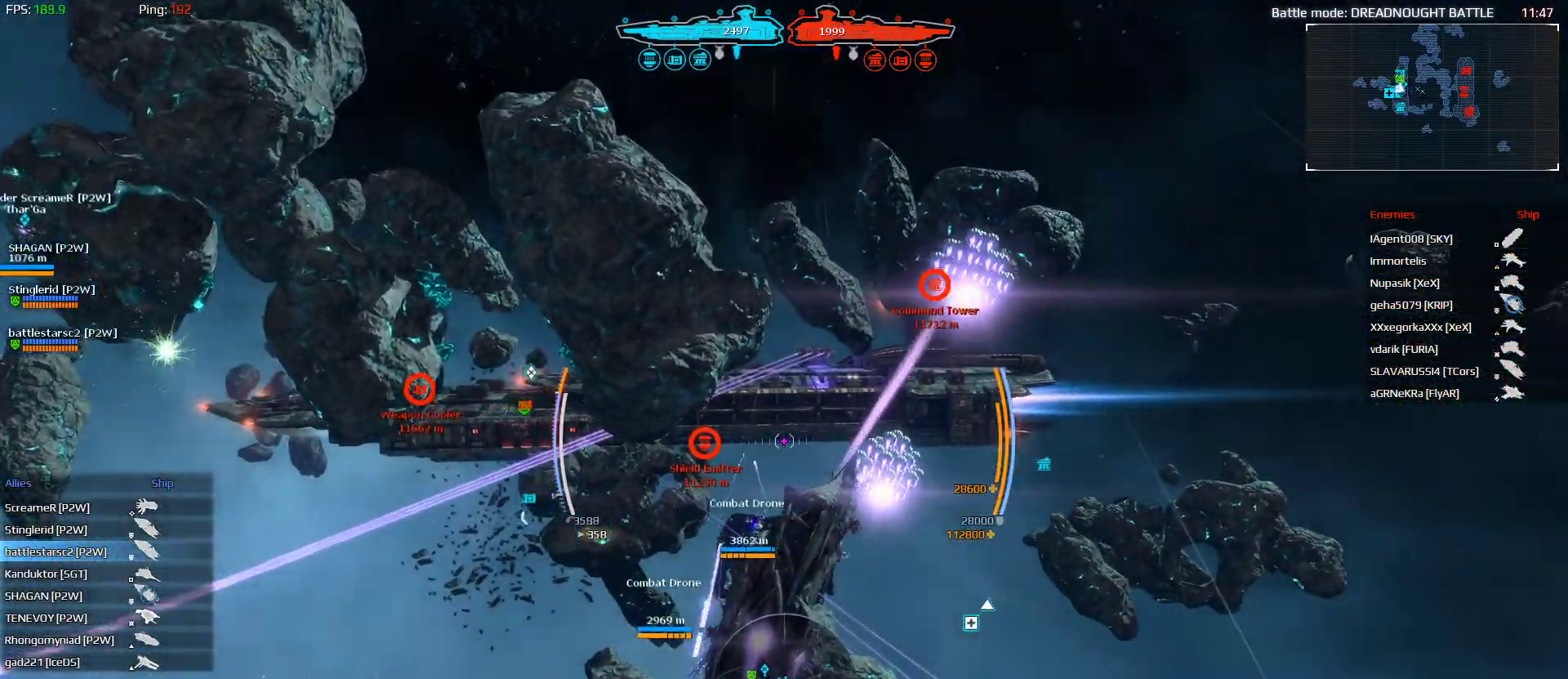
{"keys": ["alt", "shift", "w"], "mouse": ["left"], "mouse_move": "still", "events": [[400, "d", "up"]]}
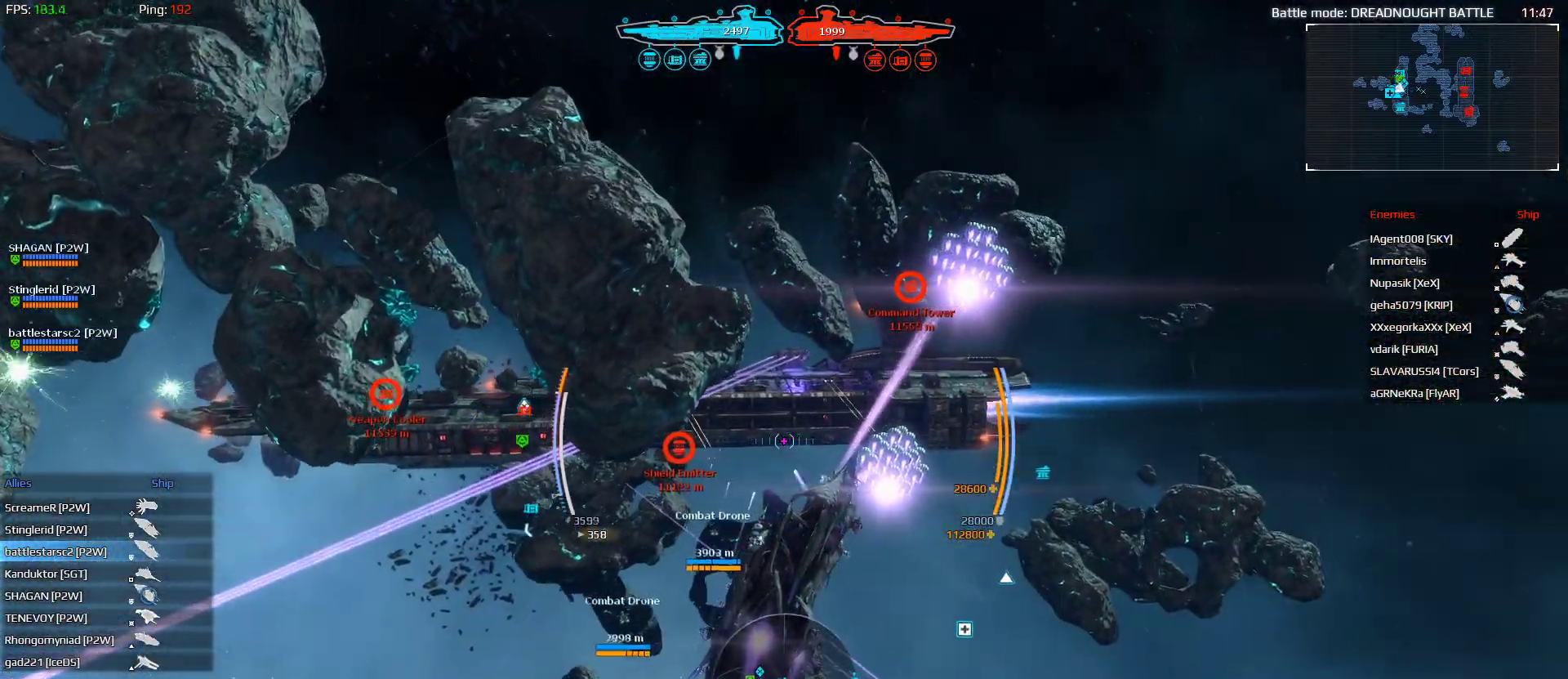
{"keys": ["alt", "shift", "w"], "mouse": ["left"], "mouse_move": "still", "events": []}
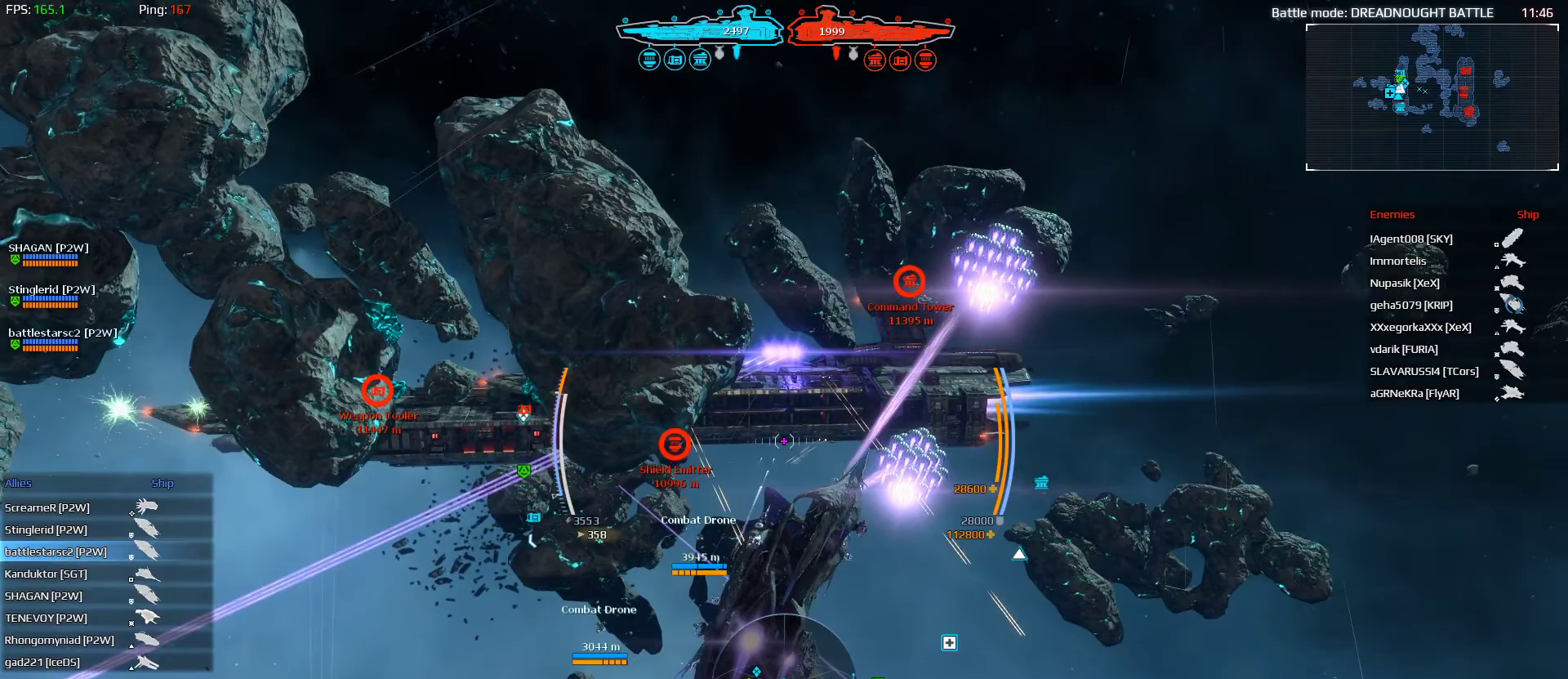
{"keys": ["alt", "d", "shift", "w"], "mouse": ["left"], "mouse_move": "still", "events": [[133, "mouse_left", "up"], [167, "d", "down"], [400, "mouse_left", "down"]]}
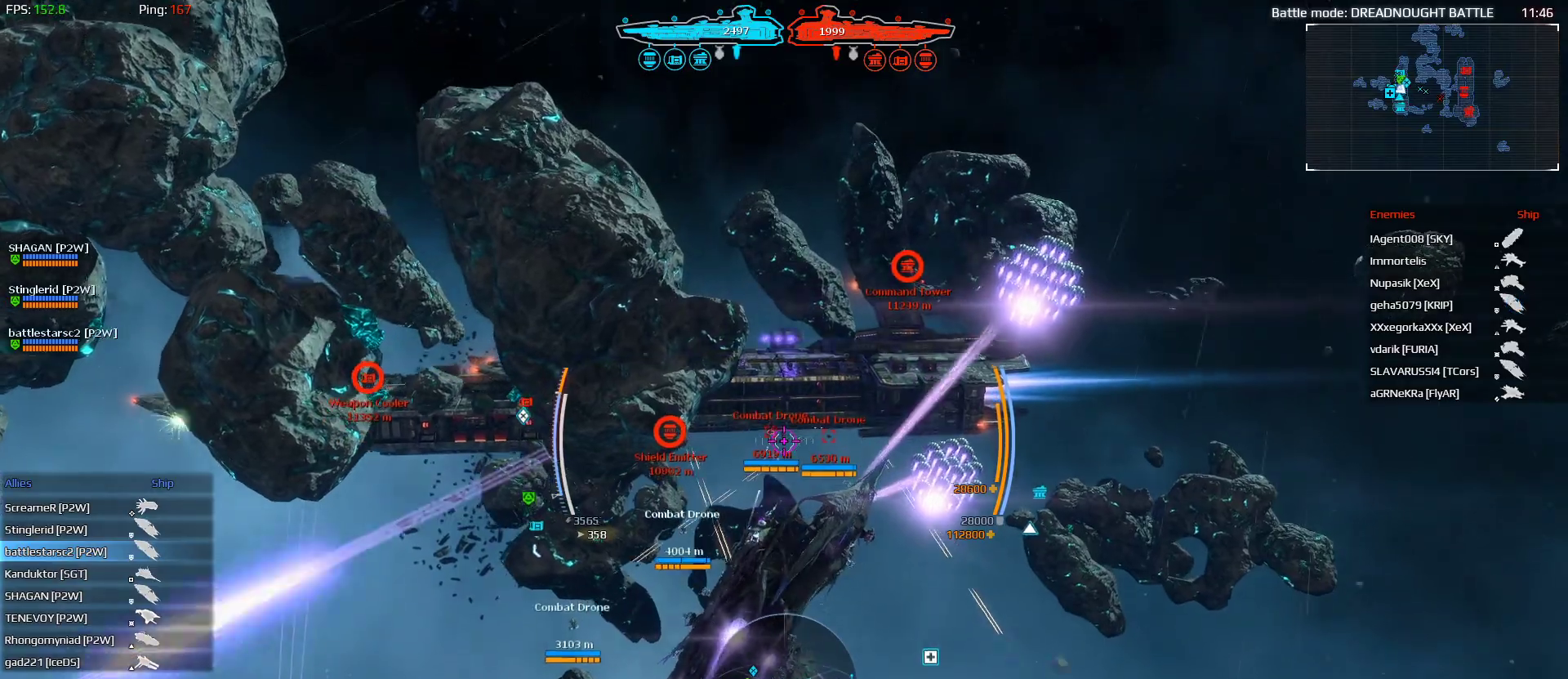
{"keys": ["shift", "w"], "mouse": ["left"], "mouse_move": "still", "events": [[100, "q", "down"], [267, "q", "up"], [367, "alt", "up"], [367, "d", "up"]]}
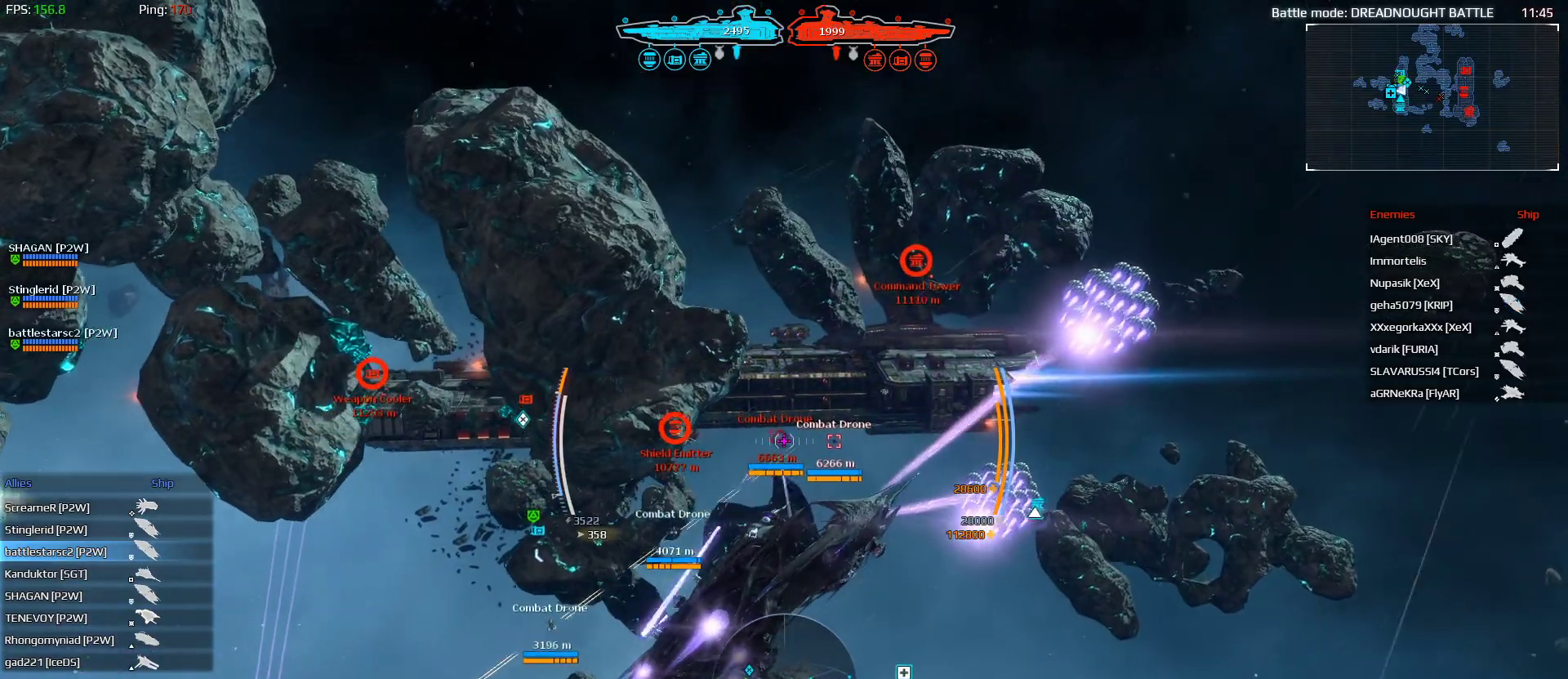
{"keys": ["shift", "w"], "mouse": ["left"], "mouse_move": "still", "events": []}
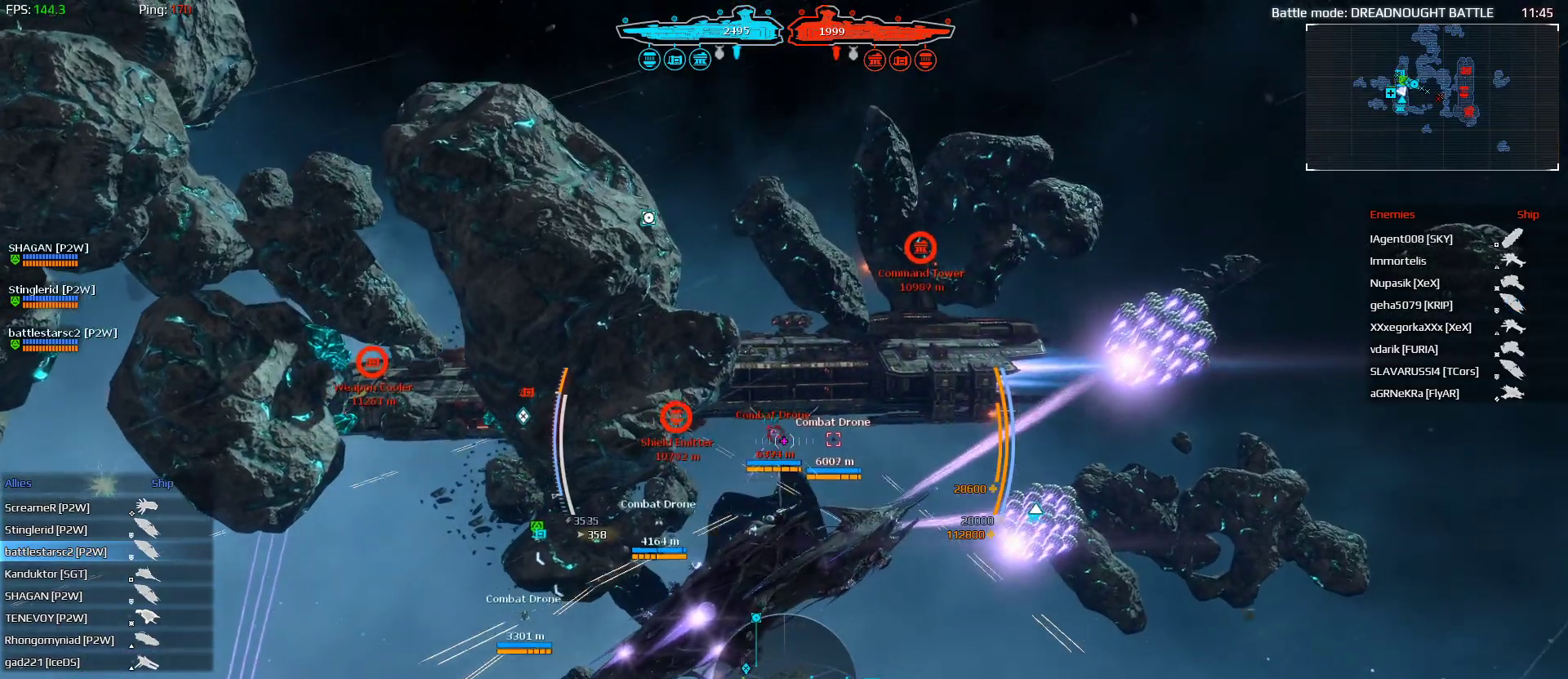
{"keys": ["shift", "w"], "mouse": ["left"], "mouse_move": "still", "events": []}
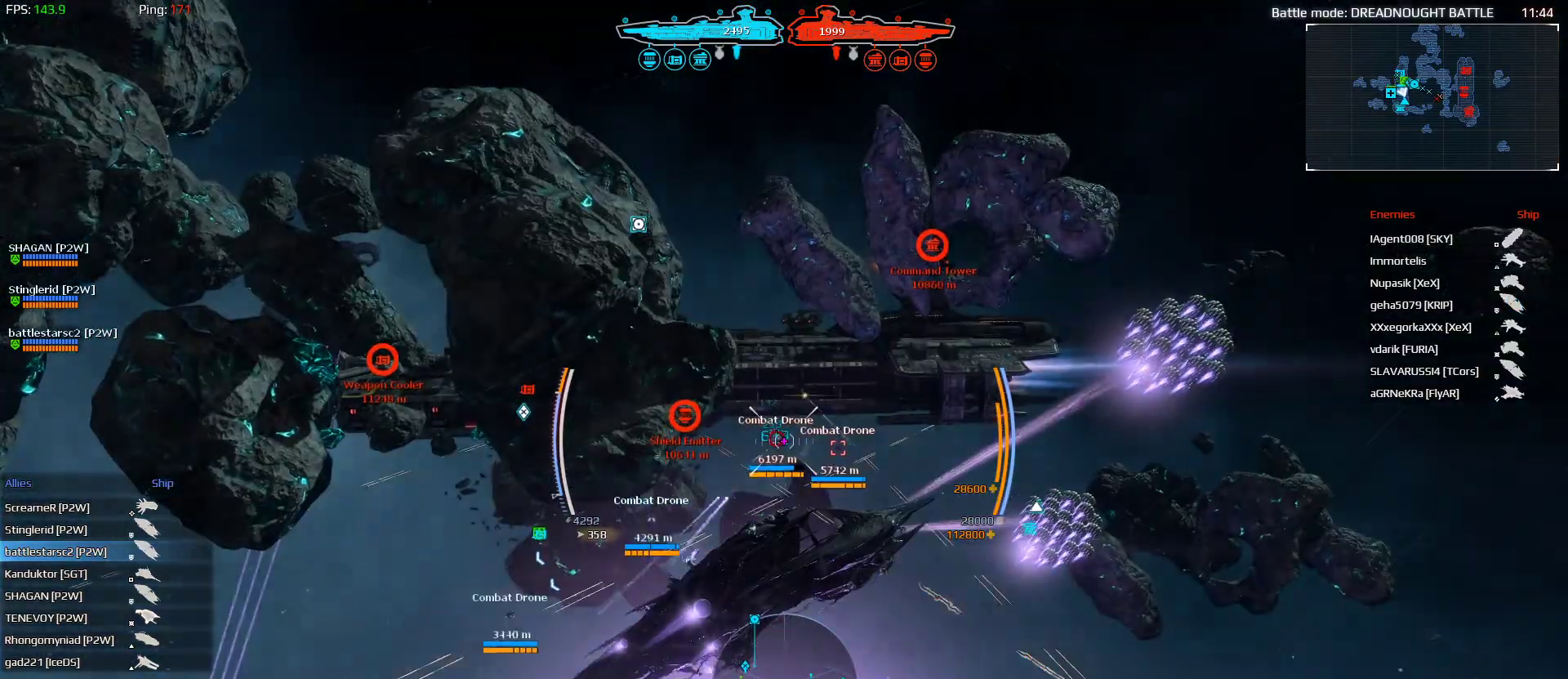
{"keys": ["alt", "w"], "mouse": [], "mouse_move": "still", "events": [[33, "shift", "up"], [267, "alt", "down"], [367, "mouse_left", "up"]]}
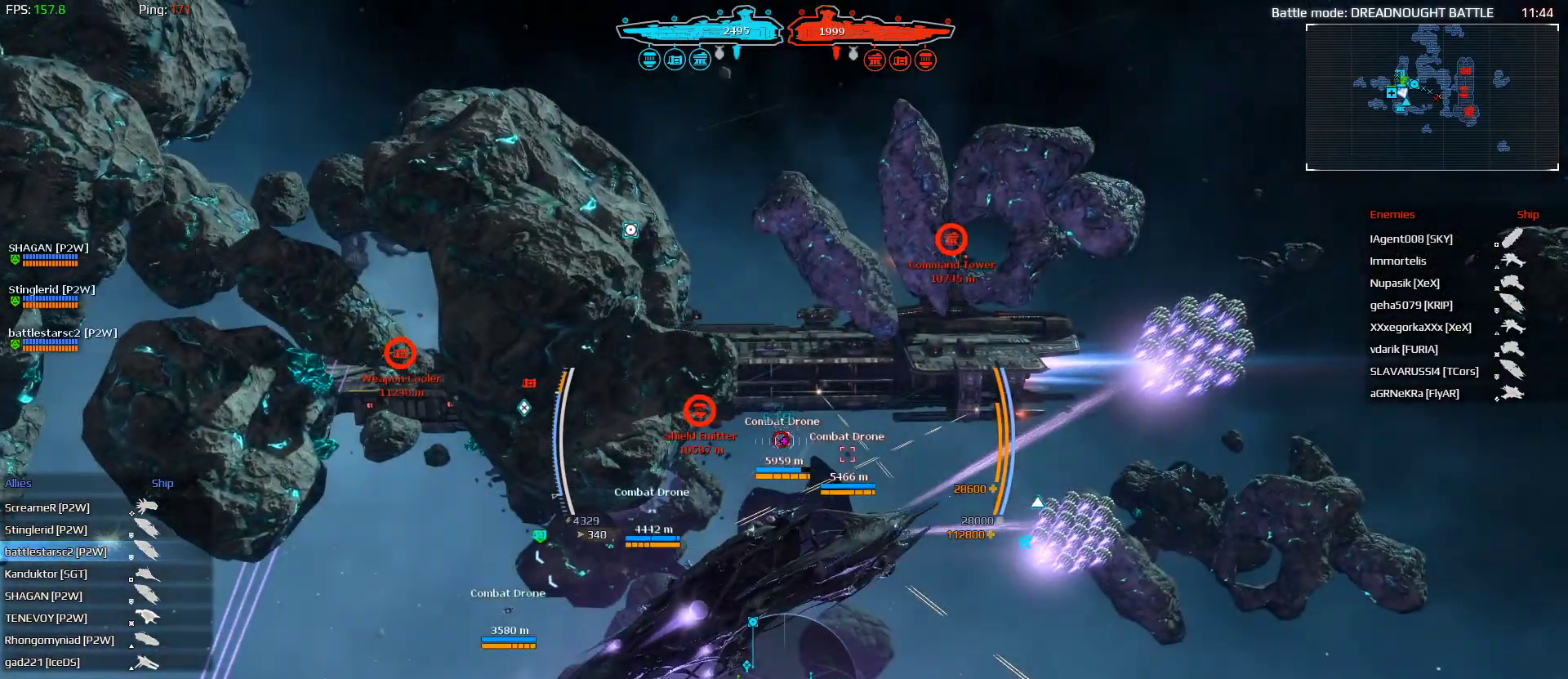
{"keys": ["w"], "mouse": ["left"], "mouse_move": "still", "events": [[167, "mouse_left", "down"], [333, "alt", "up"]]}
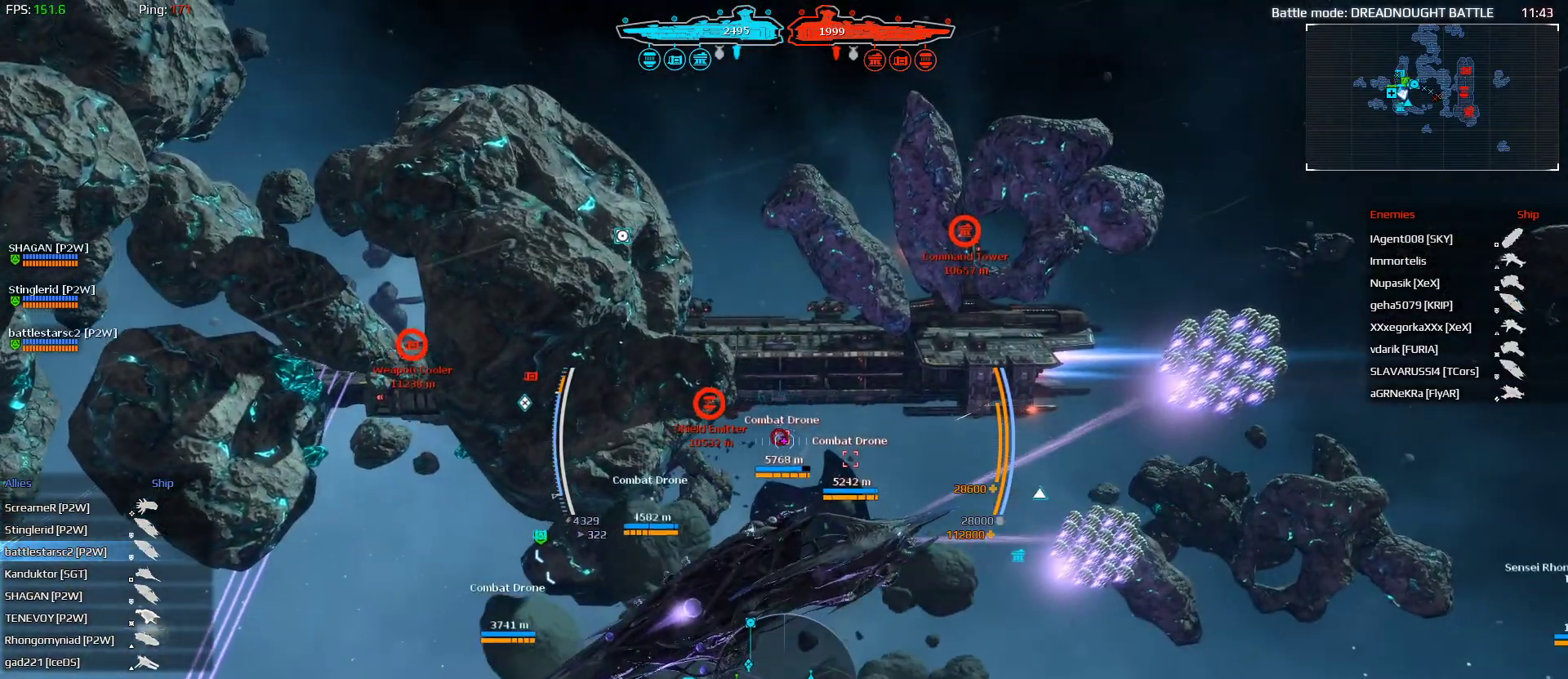
{"keys": ["w"], "mouse": ["left"], "mouse_move": "still", "events": []}
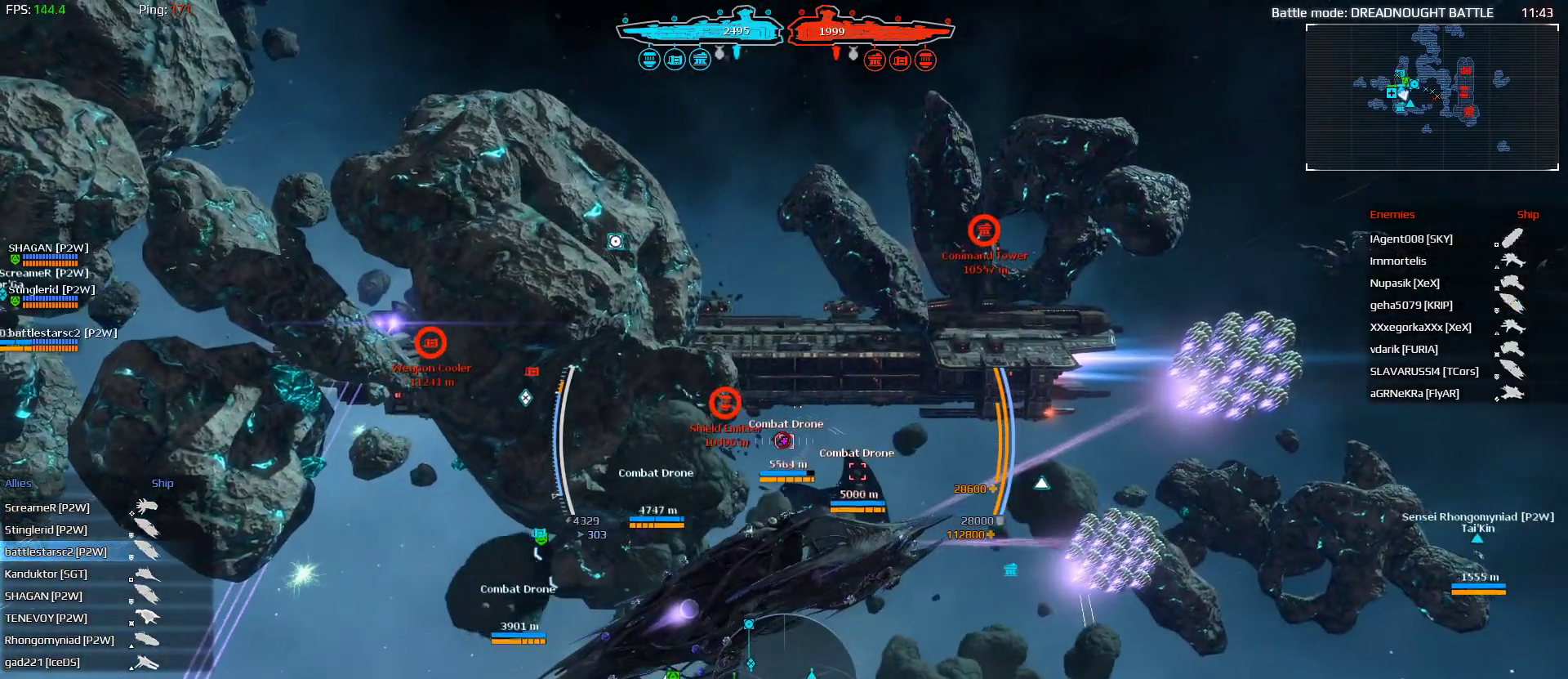
{"keys": ["w"], "mouse": ["left"], "mouse_move": "still", "events": [[367, "mouse_left", "up"], [500, "mouse_left", "down"]]}